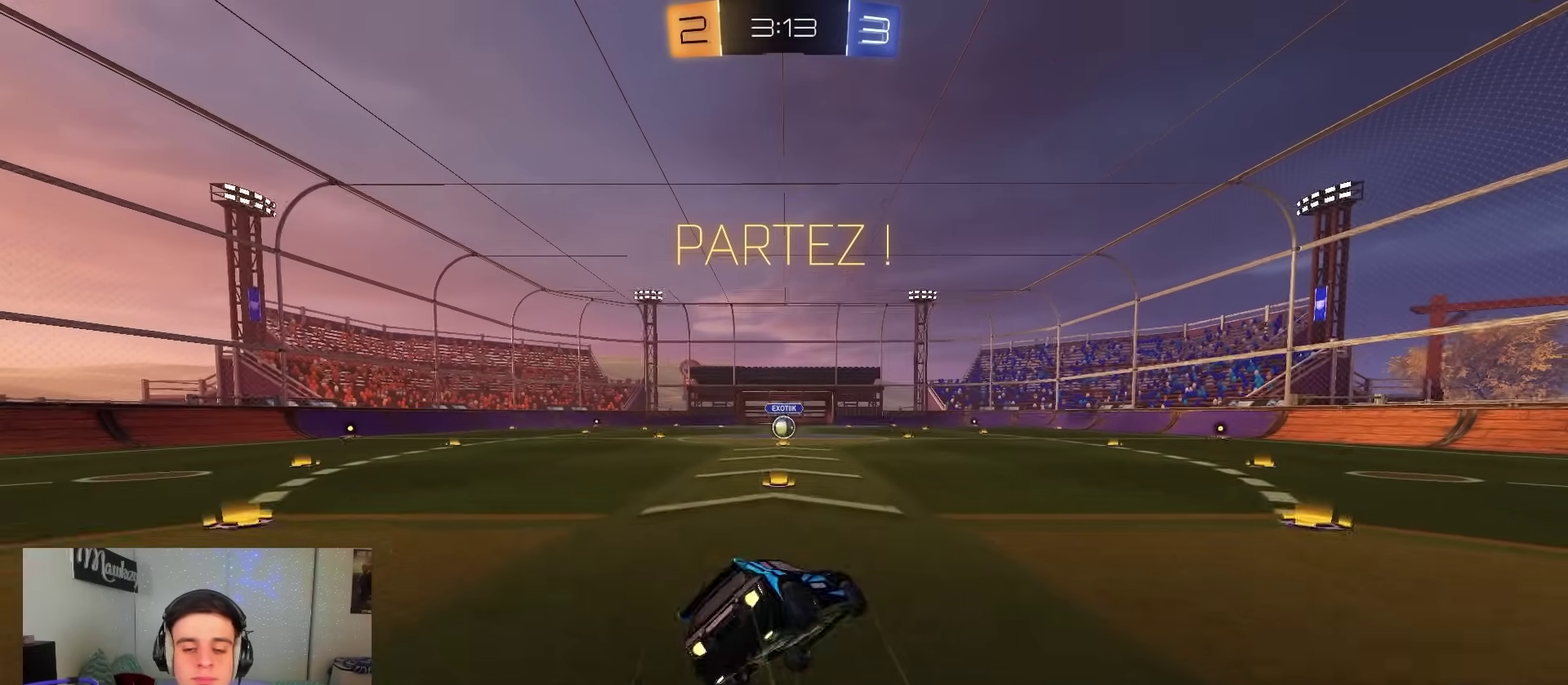
Gameplay with a controller (Xbox layout); each line is a JSON object with the inputs held at the frame after it (dt_ms = milliseconds from this image to that frame). "events" lists button and stick changes between this image and that frame as [ms after this image, input, new state], when the widget could be followed in between.
{"dt_ms": 600, "buttons": ["R1"], "left_stick": "down", "right_stick": "center", "events": [[117, "A", "up"], [383, "left_stick", "down-left"], [450, "left_stick", "down"], [567, "B", "up"]]}
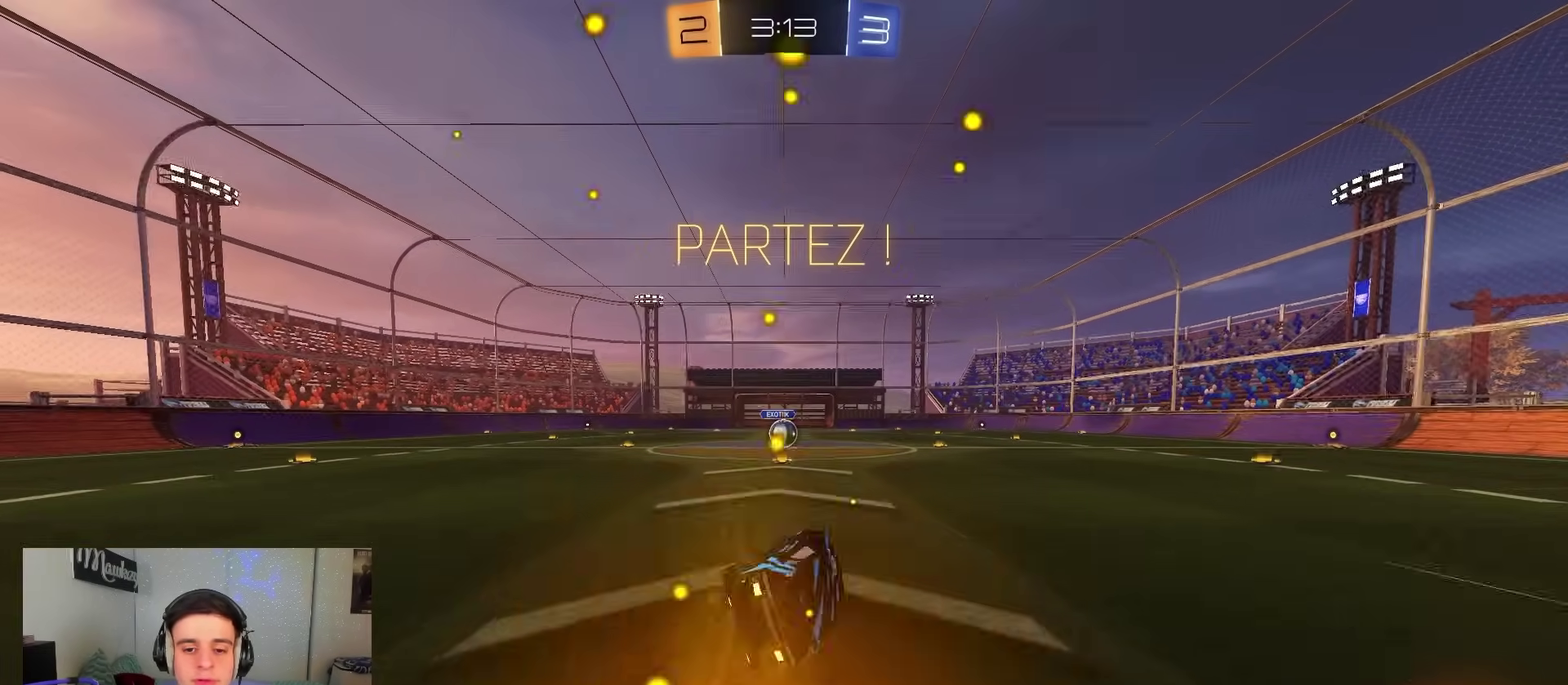
{"dt_ms": 600, "buttons": [], "left_stick": "center", "right_stick": "center", "events": [[17, "left_stick", "down-left"], [117, "R1", "up"], [133, "R2", "down"], [217, "left_stick", "center"], [500, "R2", "up"]]}
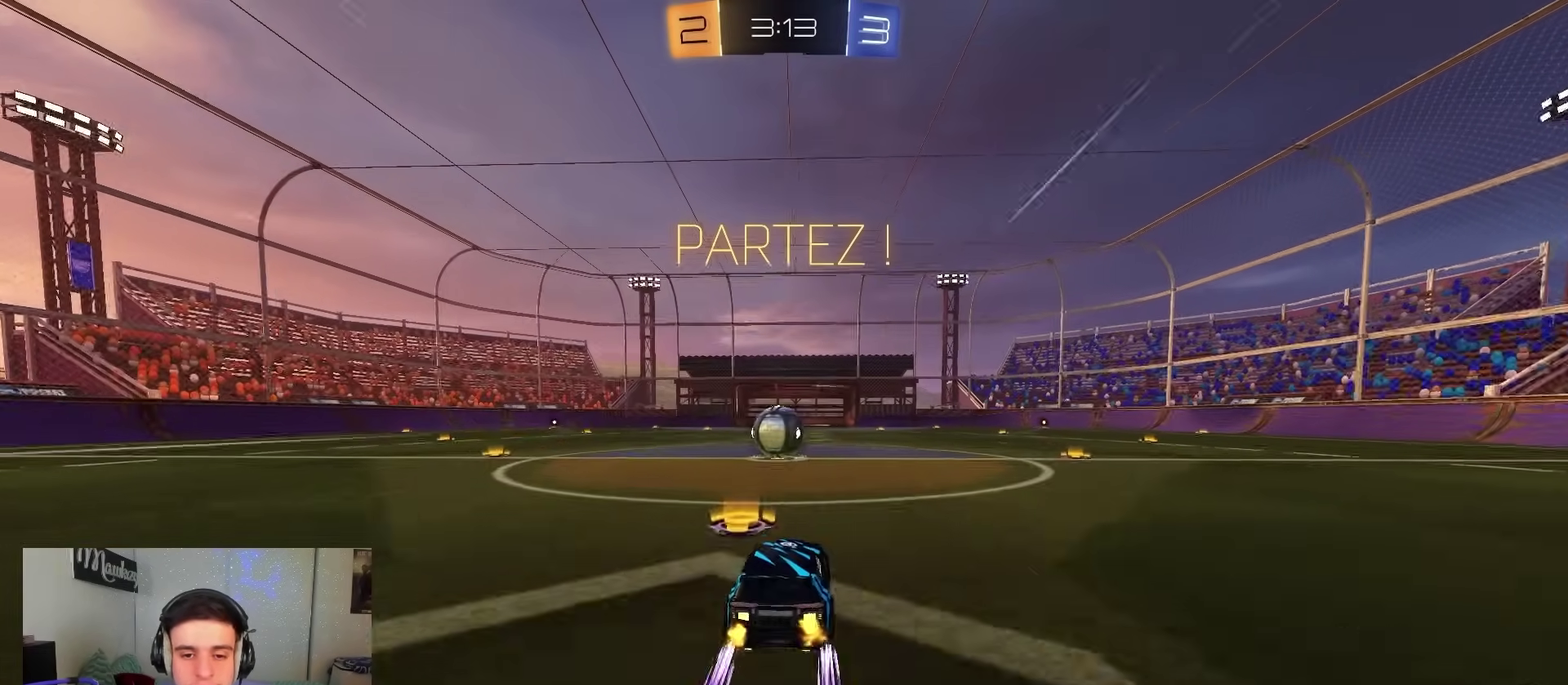
{"dt_ms": 400, "buttons": [], "left_stick": "center", "right_stick": "center", "events": [[83, "left_stick", "left"], [133, "left_stick", "center"]]}
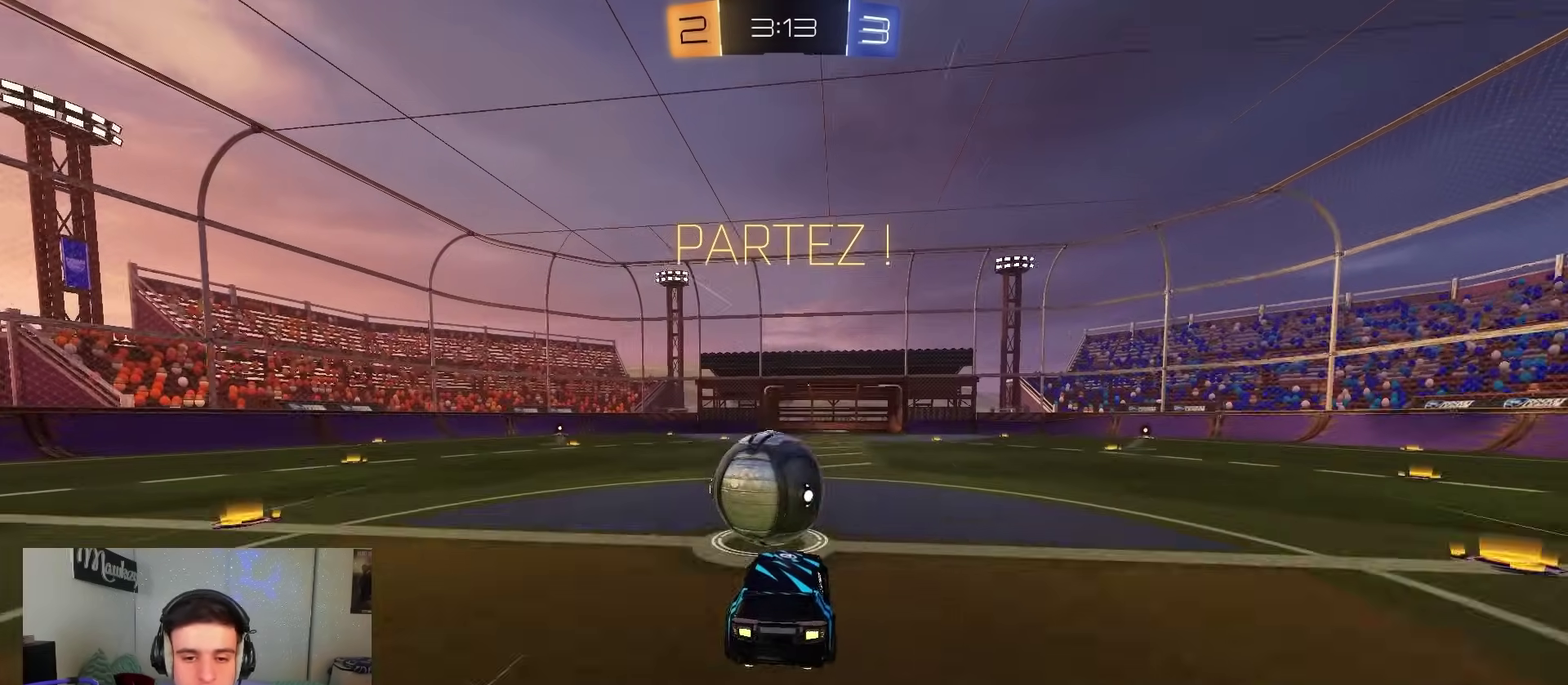
{"dt_ms": 500, "buttons": [], "left_stick": "right", "right_stick": "center", "events": [[317, "left_stick", "right"], [333, "X", "down"], [483, "X", "up"]]}
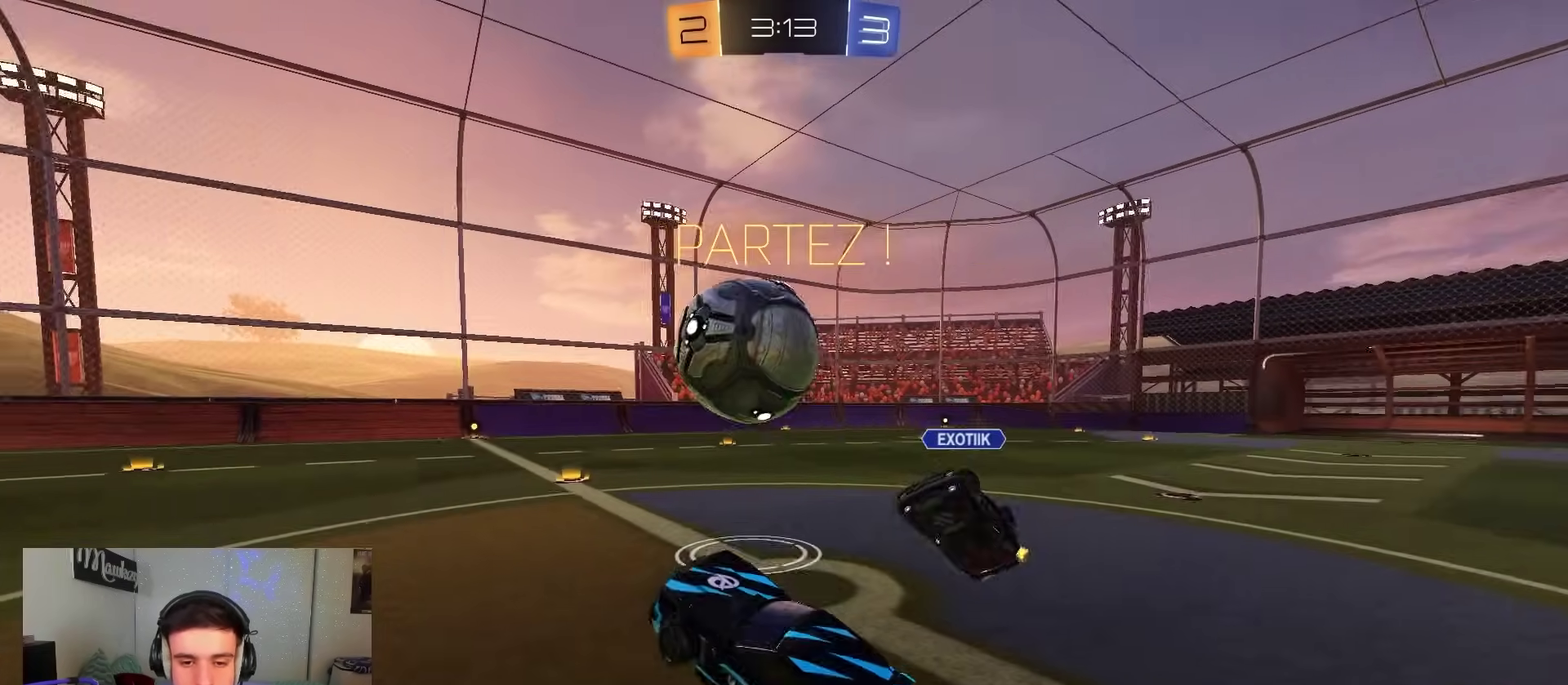
{"dt_ms": 300, "buttons": ["R2"], "left_stick": "right", "right_stick": "center", "events": [[17, "R2", "down"], [50, "left_stick", "up"], [83, "A", "down"], [133, "A", "up"], [167, "left_stick", "up-right"], [267, "left_stick", "right"]]}
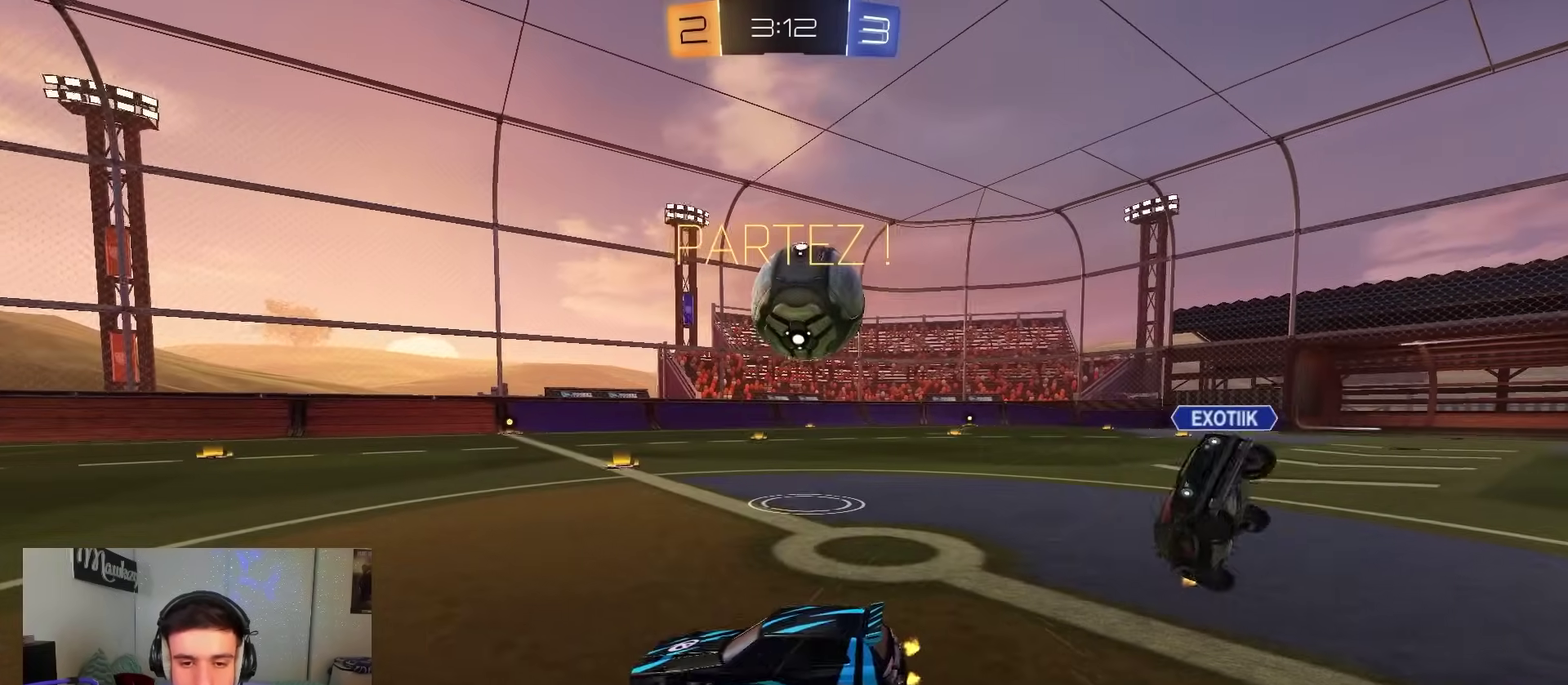
{"dt_ms": 800, "buttons": ["R2"], "left_stick": "right", "right_stick": "center", "events": [[83, "B", "down"], [267, "left_stick", "center"], [350, "B", "up"], [367, "left_stick", "right"], [450, "B", "down"], [650, "B", "up"]]}
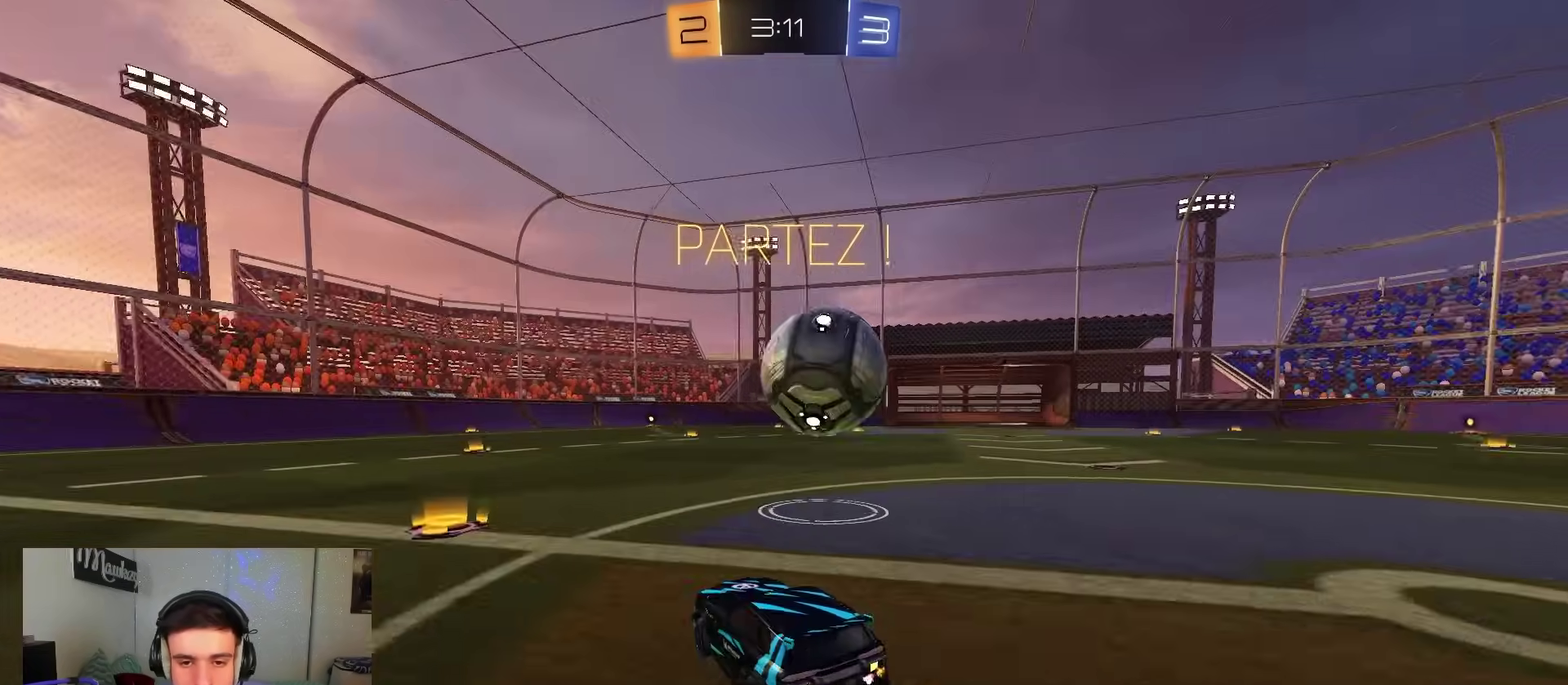
{"dt_ms": 400, "buttons": ["A", "B", "X", "R2", "L3"], "left_stick": "down-left", "right_stick": "center", "events": [[133, "B", "down"], [183, "A", "down"], [200, "left_stick", "left"], [233, "A", "up"], [250, "left_stick", "up"], [300, "A", "down"], [317, "X", "down"], [350, "L3", "down"], [400, "left_stick", "down-left"]]}
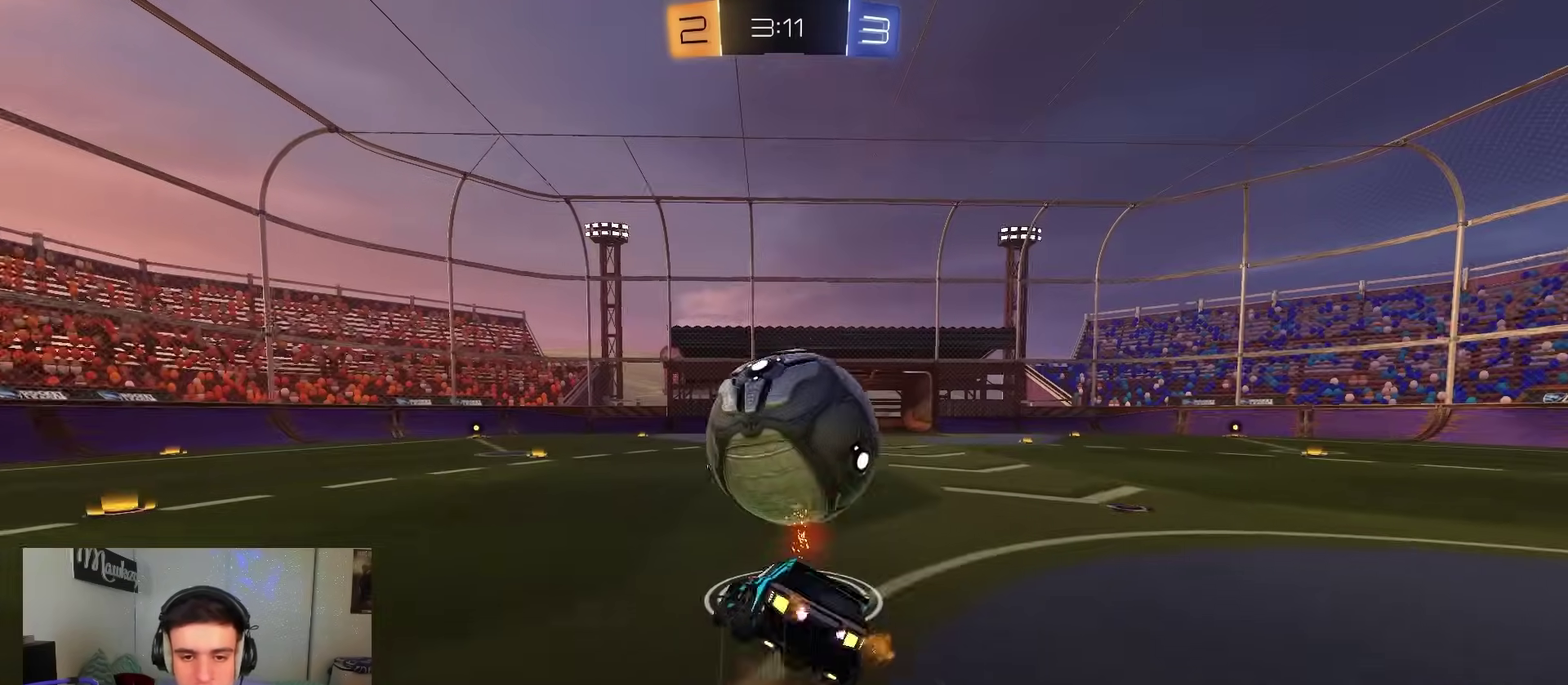
{"dt_ms": 500, "buttons": ["X", "R2"], "left_stick": "down-right", "right_stick": "center"}
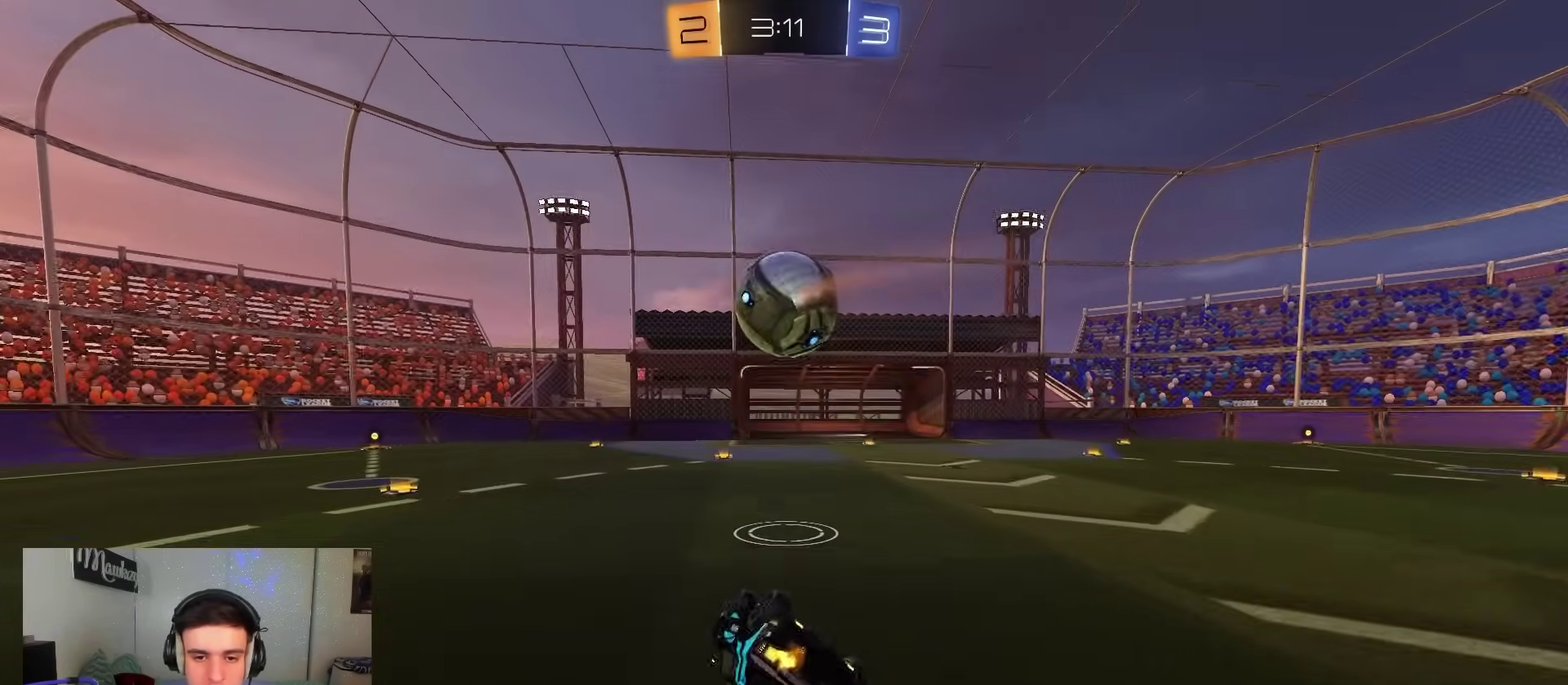
{"dt_ms": 400, "buttons": ["X", "R2"], "left_stick": "down", "right_stick": "center", "events": [[67, "left_stick", "right"], [383, "left_stick", "down"]]}
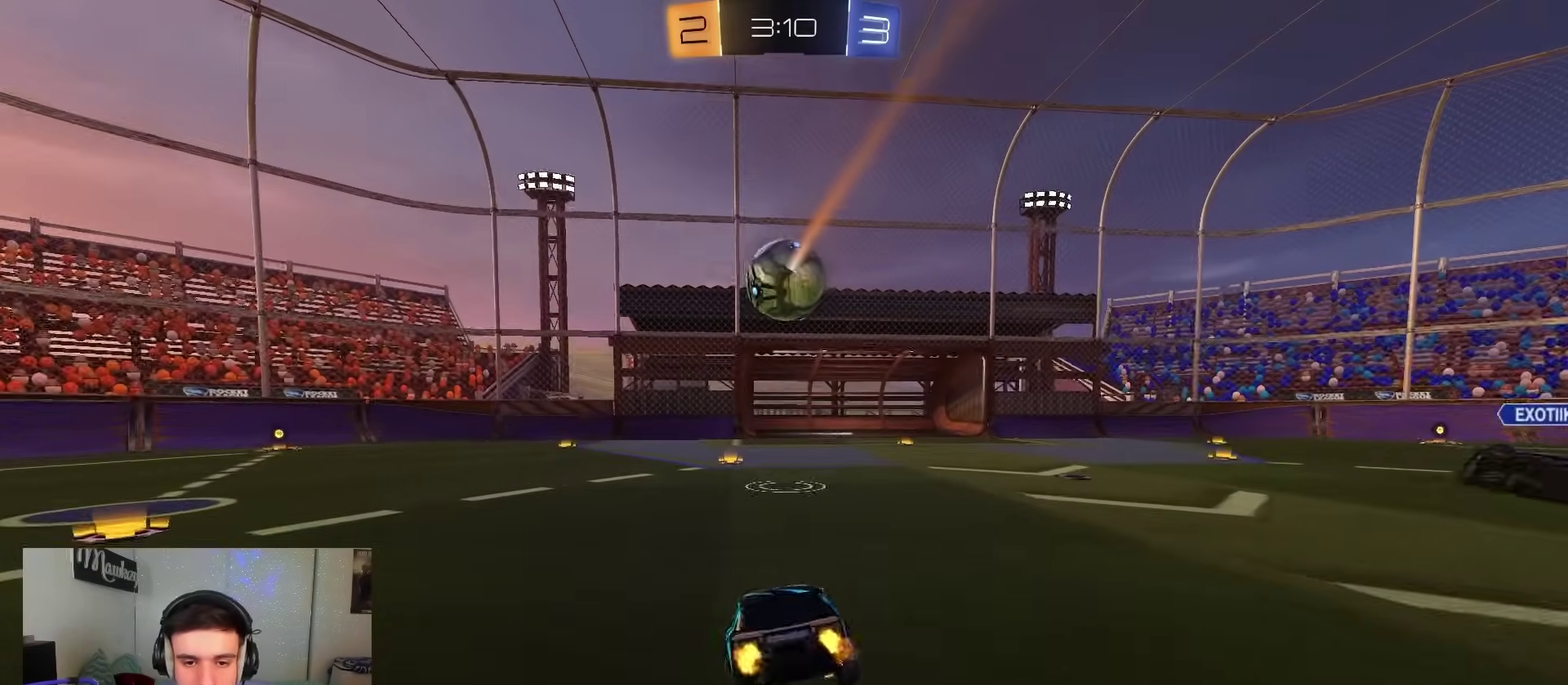
{"dt_ms": 600, "buttons": ["B", "R2"], "left_stick": "right", "right_stick": "center", "events": [[100, "X", "up"], [333, "left_stick", "up"], [400, "A", "down"], [450, "B", "down"], [483, "A", "up"], [550, "left_stick", "right"]]}
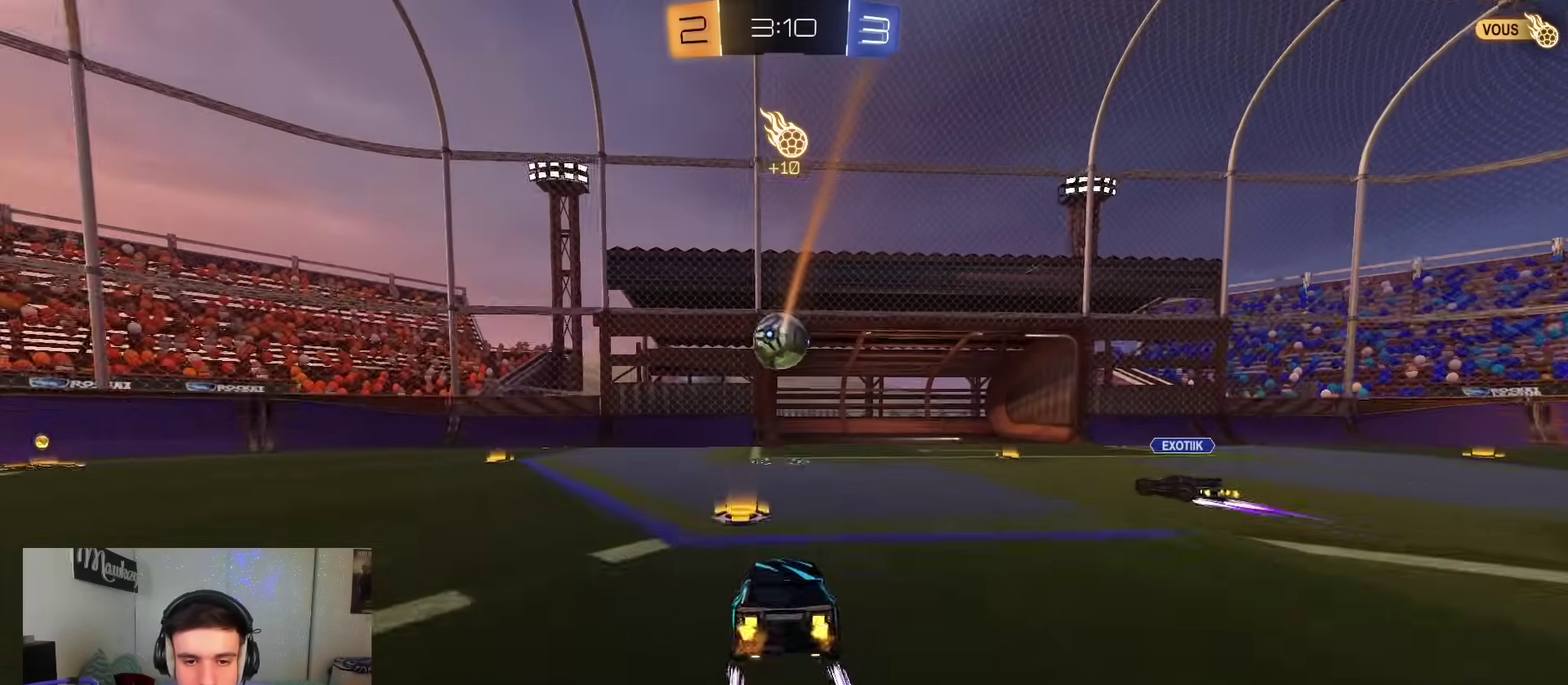
{"dt_ms": 500, "buttons": ["R2"], "left_stick": "center", "right_stick": "center", "events": [[50, "left_stick", "center"], [350, "A", "down"], [350, "left_stick", "down"], [367, "B", "up"], [500, "A", "up"], [500, "left_stick", "center"]]}
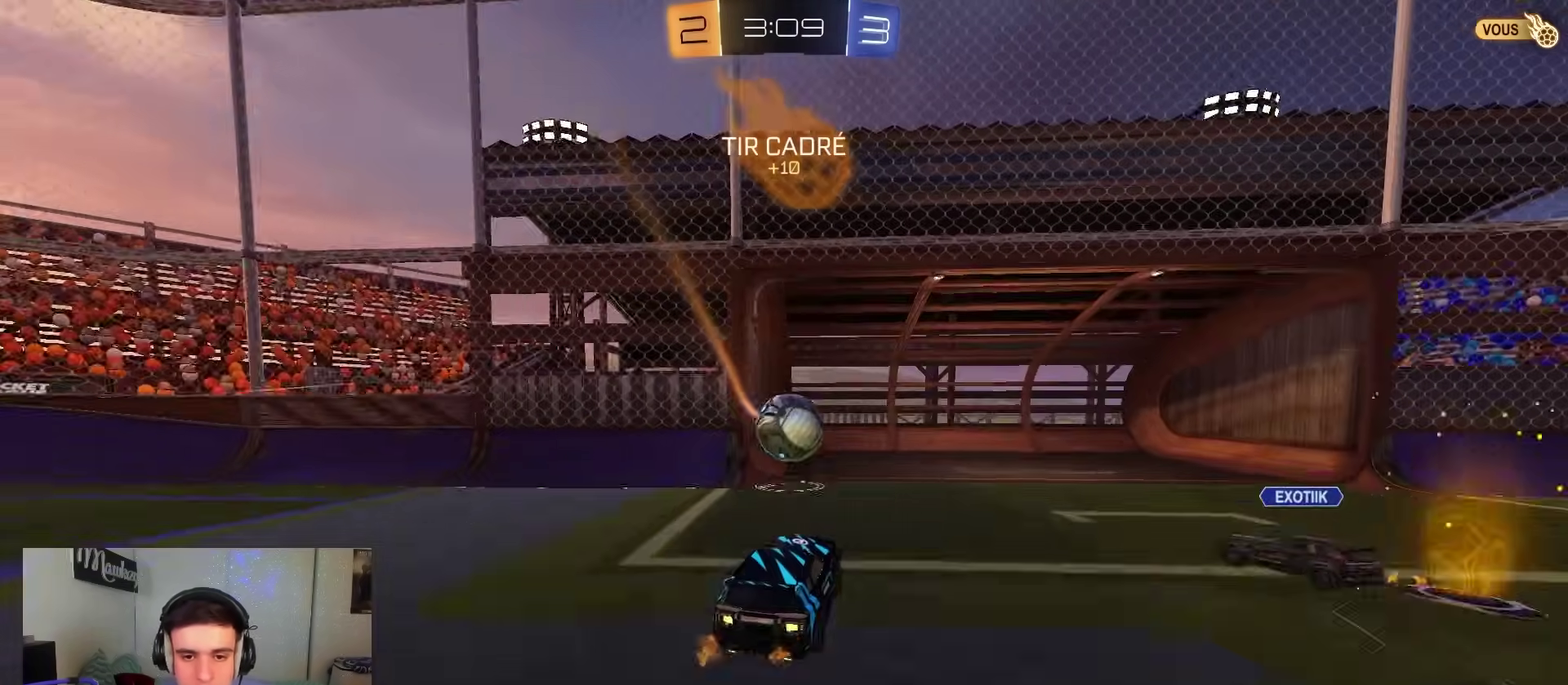
{"dt_ms": 500, "buttons": ["R2"], "left_stick": "down-left", "right_stick": "center", "events": [[133, "B", "down"], [133, "left_stick", "up-right"], [150, "A", "down"], [167, "X", "down"], [233, "X", "up"], [267, "A", "up"], [283, "B", "up"], [300, "left_stick", "down-left"]]}
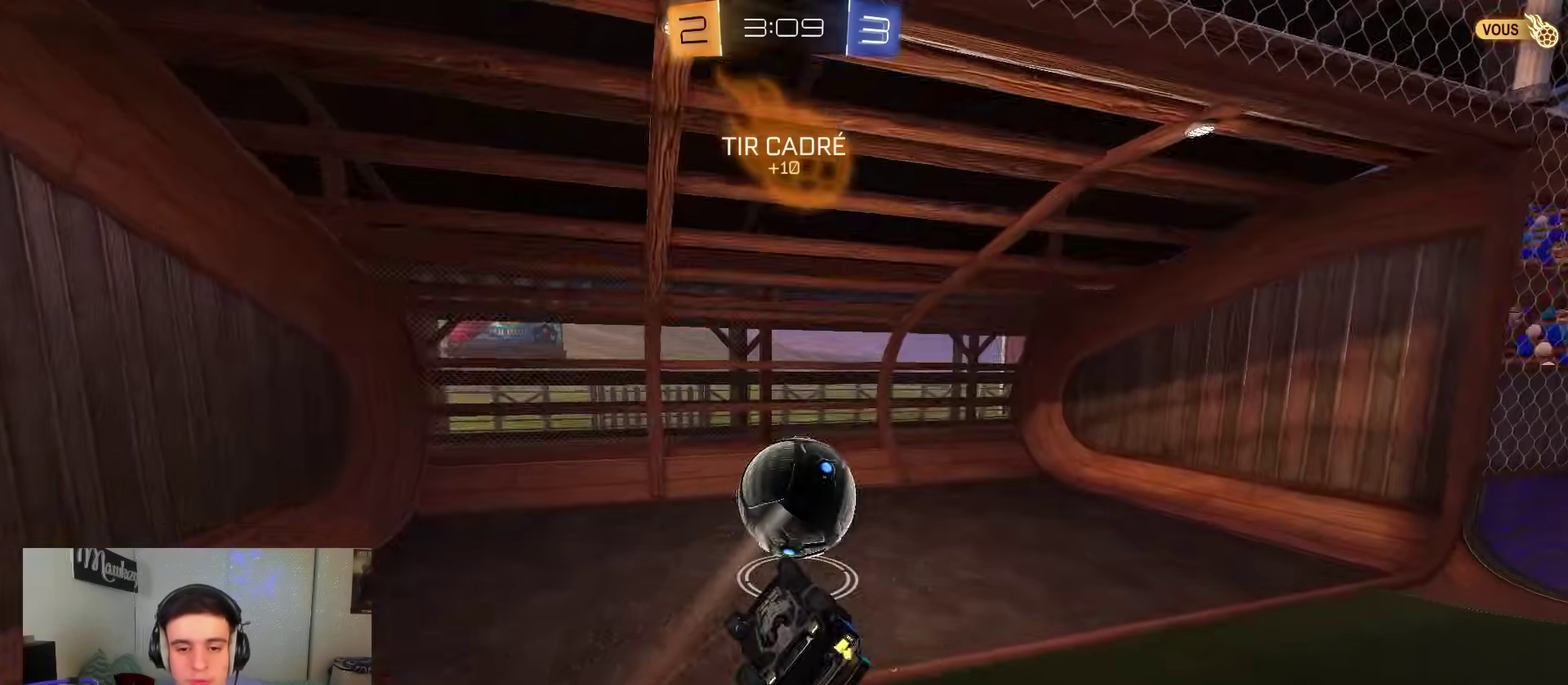
{"dt_ms": 500, "buttons": [], "left_stick": "left", "right_stick": "center", "events": [[200, "Y", "down"], [233, "R2", "up"], [283, "Y", "up"], [500, "left_stick", "left"]]}
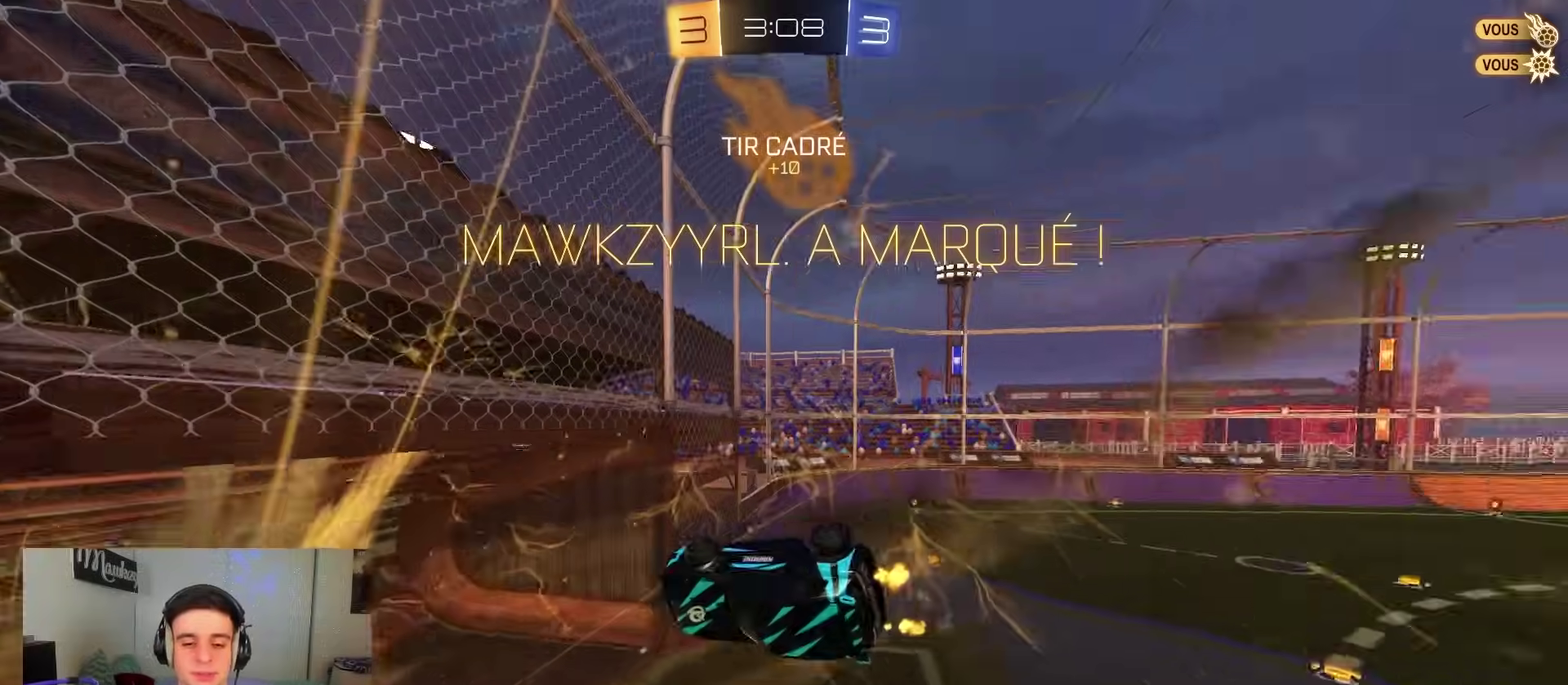
{"dt_ms": 500, "buttons": [], "left_stick": "up-left", "right_stick": "center", "events": [[400, "left_stick", "up-left"]]}